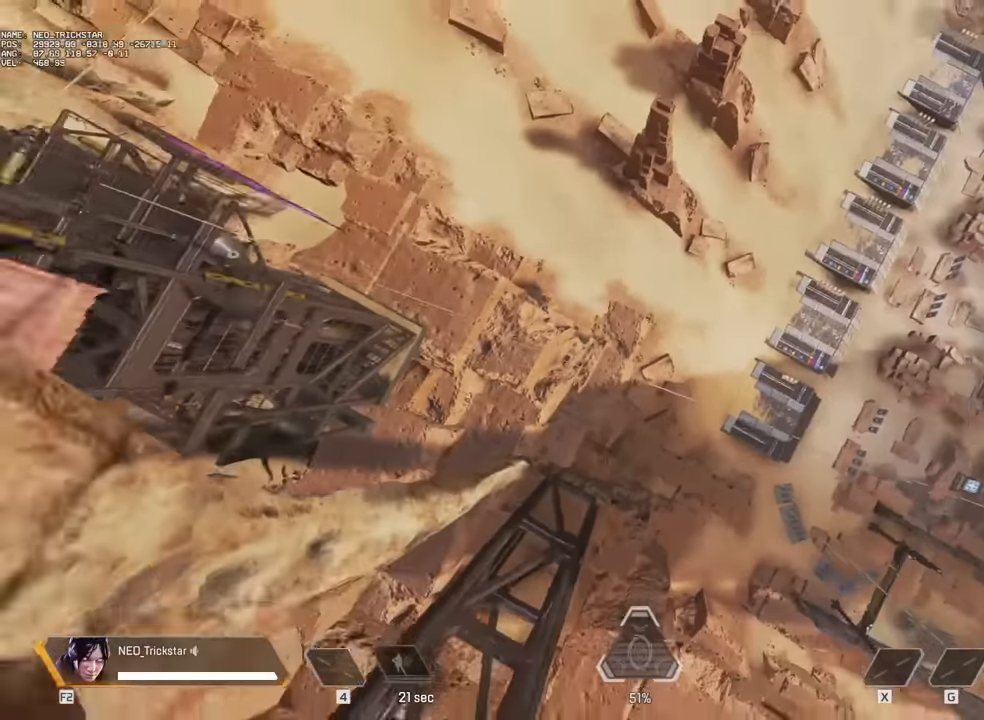
Gameplay with keyboard and mouse; each line is a JSON object with the keys and mouse buttons held at the frame after it. "events" lists presses ("down") and releases ("up") of "1", "2", "3", "4", "5", "a", "alt", "c", "caps_lock", "ctrl", "d", "e", "f", "g", "q", "r", "s", "shift", "space", "t", "tab", "v", "w", "x", "z", "mouse_left" and "mouse_right" between this image and that frame as [ms after this image, input, new state], when the widget could be followed in between. "mouse_left", "mouse_right" = the "left", "right" buttons of the "mouse" list. No other keys are recorded. Not read: mouse_move mouse_wheel.
{"keys": ["w"], "mouse": [], "events": [[17, "s", "up"], [417, "w", "down"], [450, "d", "up"]]}
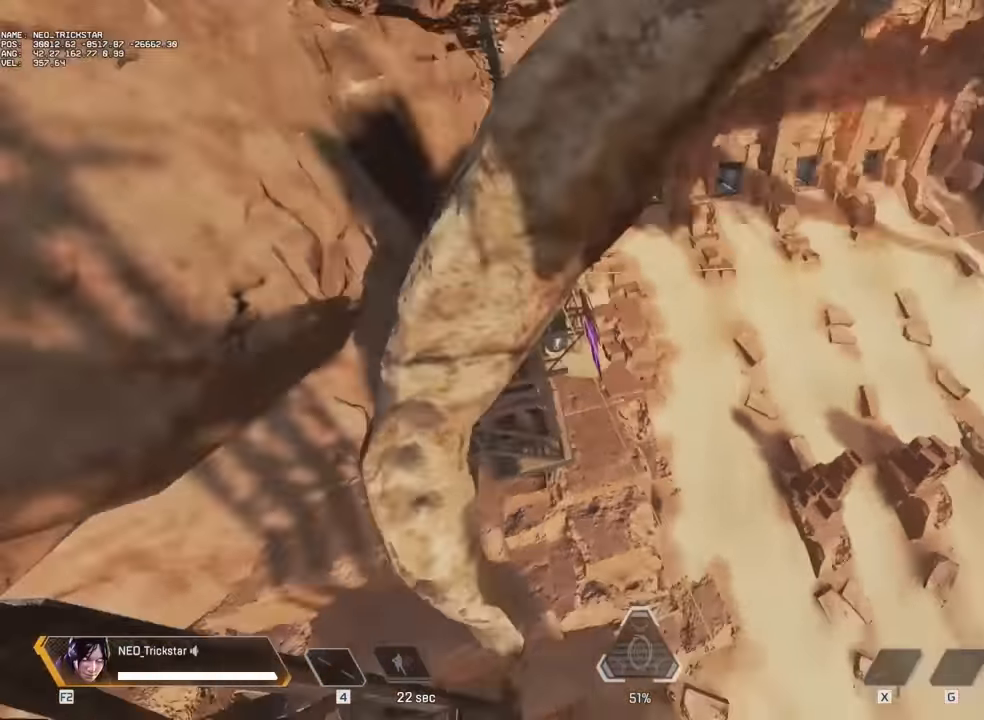
{"keys": ["shift", "w"], "mouse": [], "events": [[33, "shift", "down"], [117, "shift", "up"], [150, "shift", "down"], [233, "shift", "up"], [317, "shift", "down"], [383, "shift", "up"], [467, "shift", "down"]]}
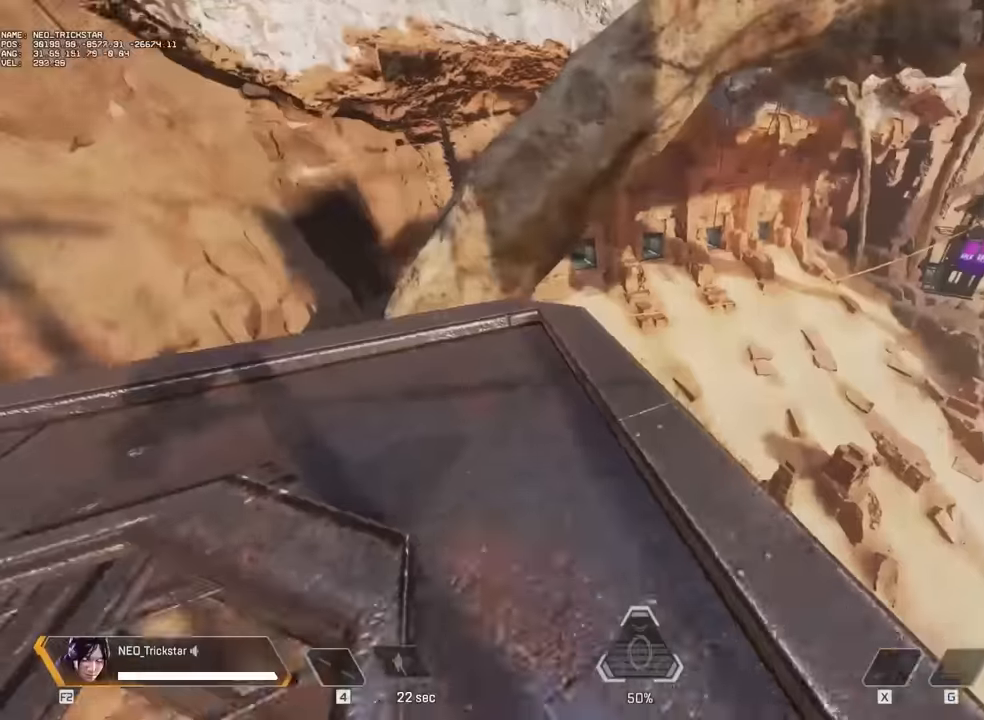
{"keys": ["w"], "mouse": [], "events": [[17, "shift", "up"], [133, "shift", "down"], [250, "shift", "up"], [333, "shift", "down"], [450, "shift", "up"]]}
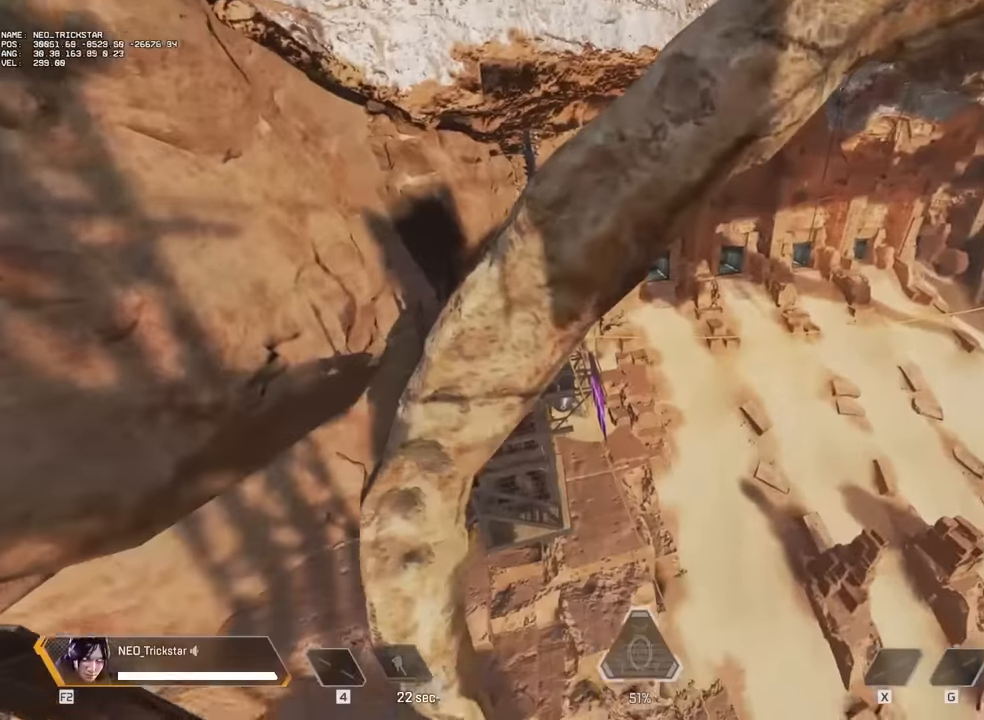
{"keys": ["d"], "mouse": [], "events": [[33, "shift", "down"], [117, "shift", "up"], [233, "d", "down"], [317, "w", "up"]]}
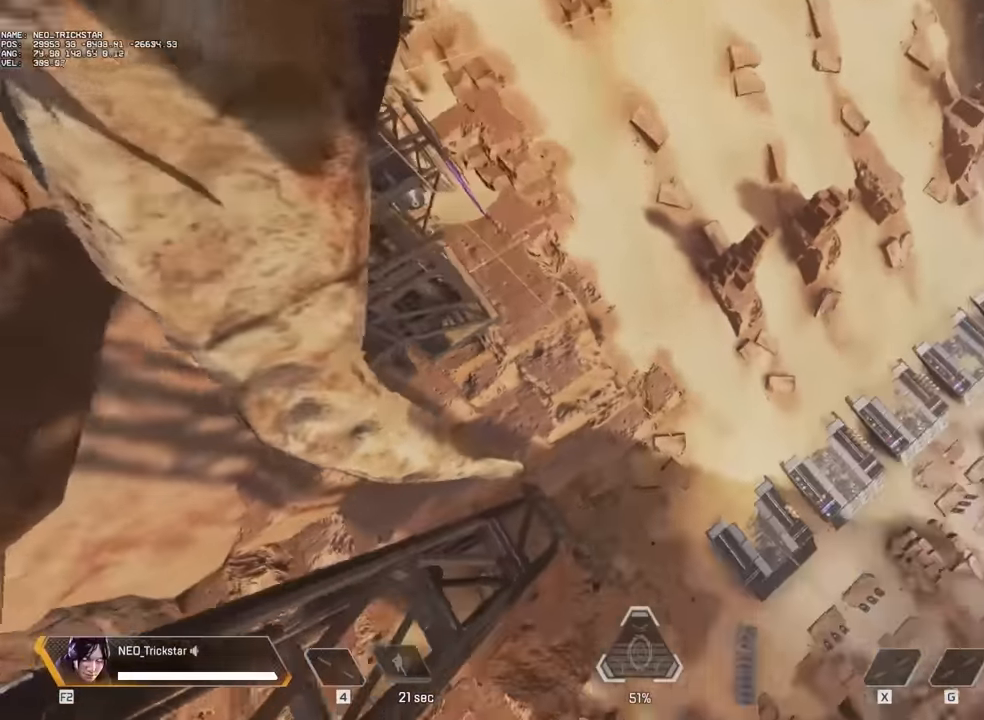
{"keys": ["s"], "mouse": [], "events": [[367, "s", "down"], [450, "d", "up"]]}
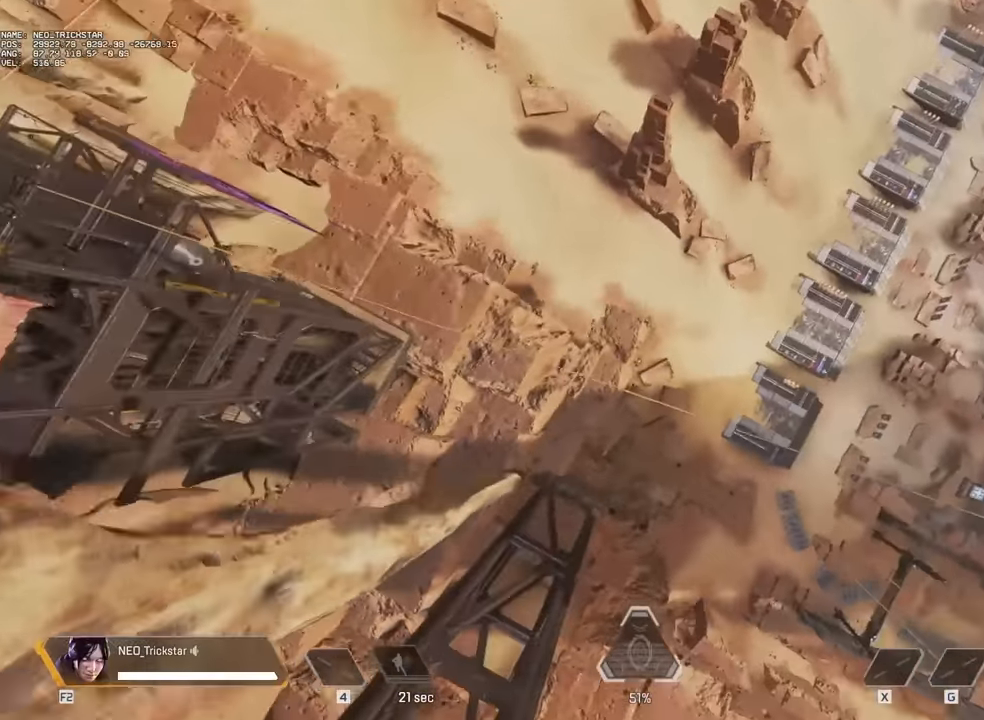
{"keys": ["a"], "mouse": [], "events": [[150, "s", "up"], [267, "a", "down"]]}
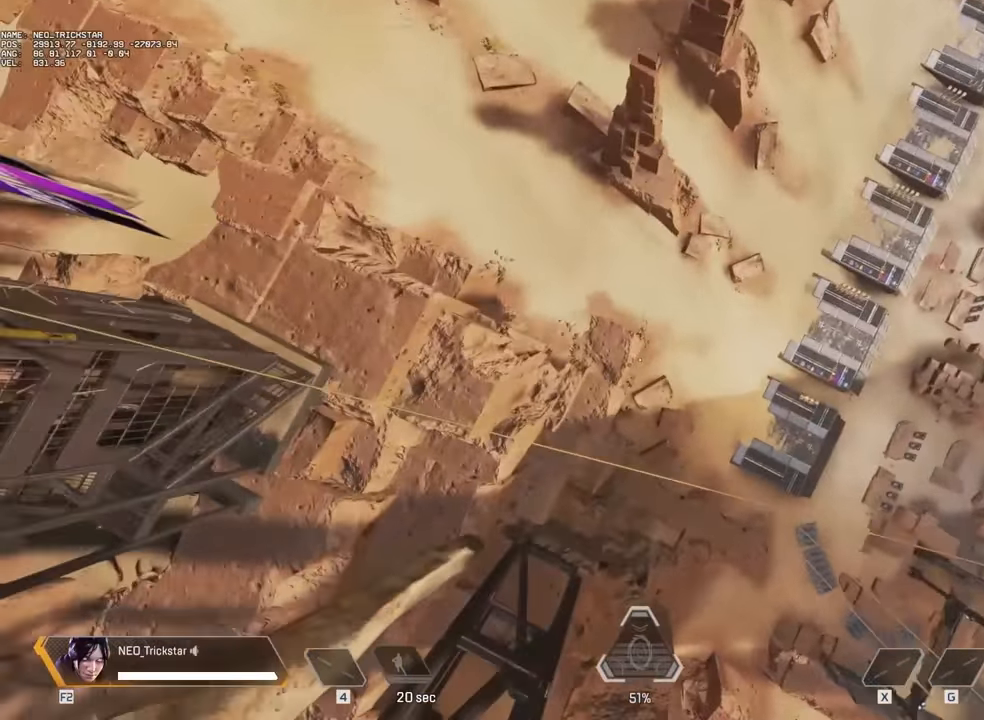
{"keys": ["s"], "mouse": [], "events": [[367, "a", "up"], [483, "s", "down"]]}
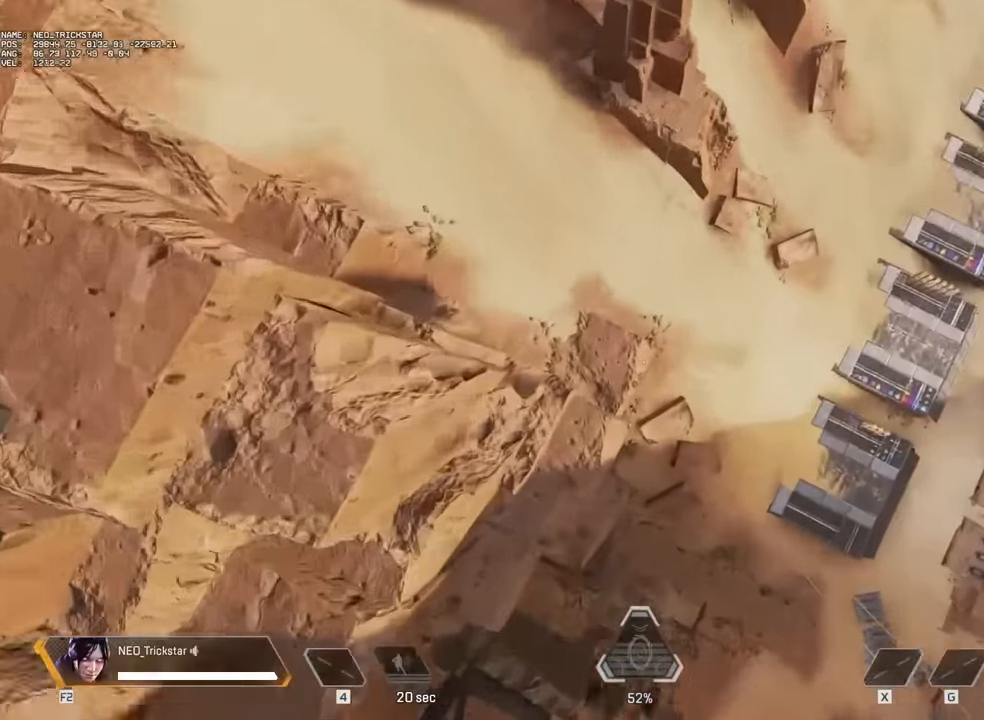
{"keys": ["ctrl", "d"], "mouse": [], "events": [[233, "d", "down"], [350, "s", "up"], [383, "ctrl", "down"]]}
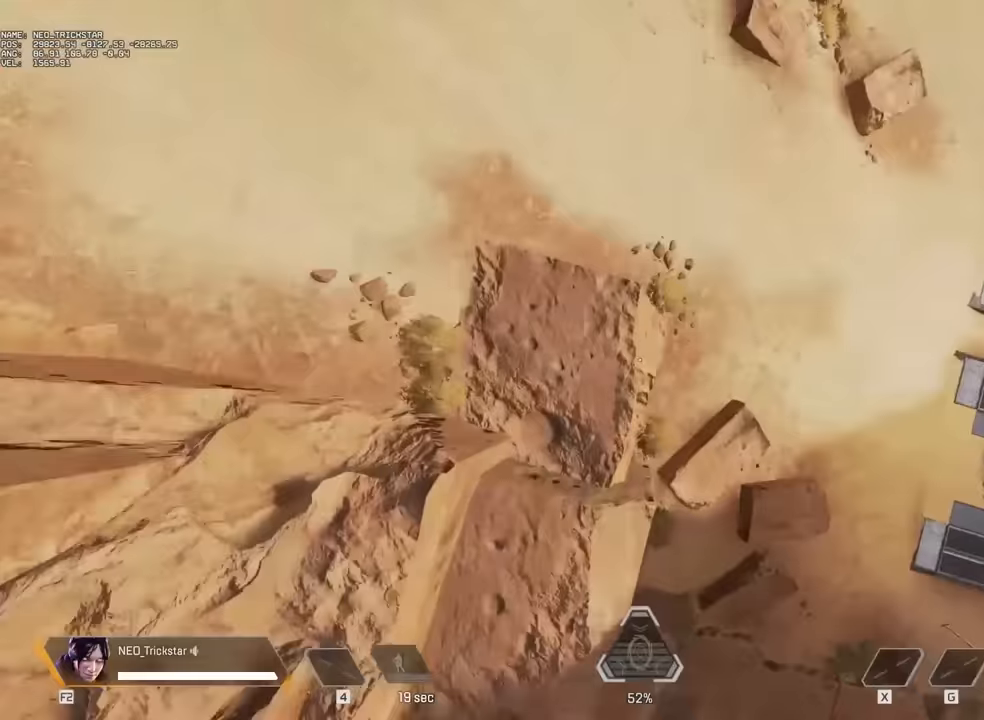
{"keys": ["ctrl", "d"], "mouse": [], "events": []}
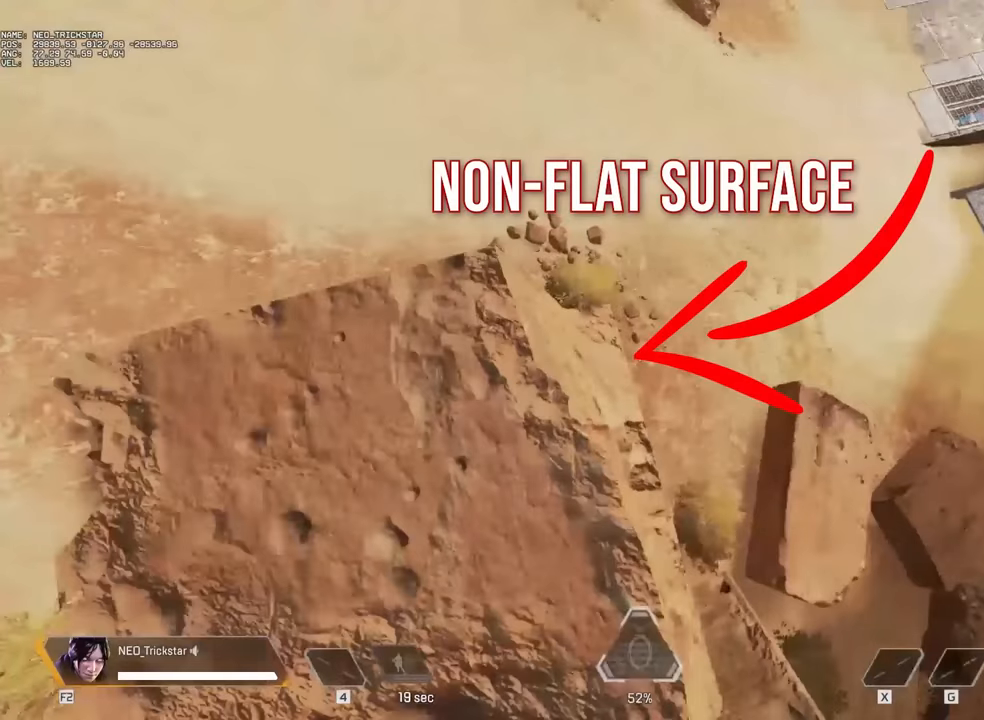
{"keys": ["ctrl", "d"], "mouse": [], "events": []}
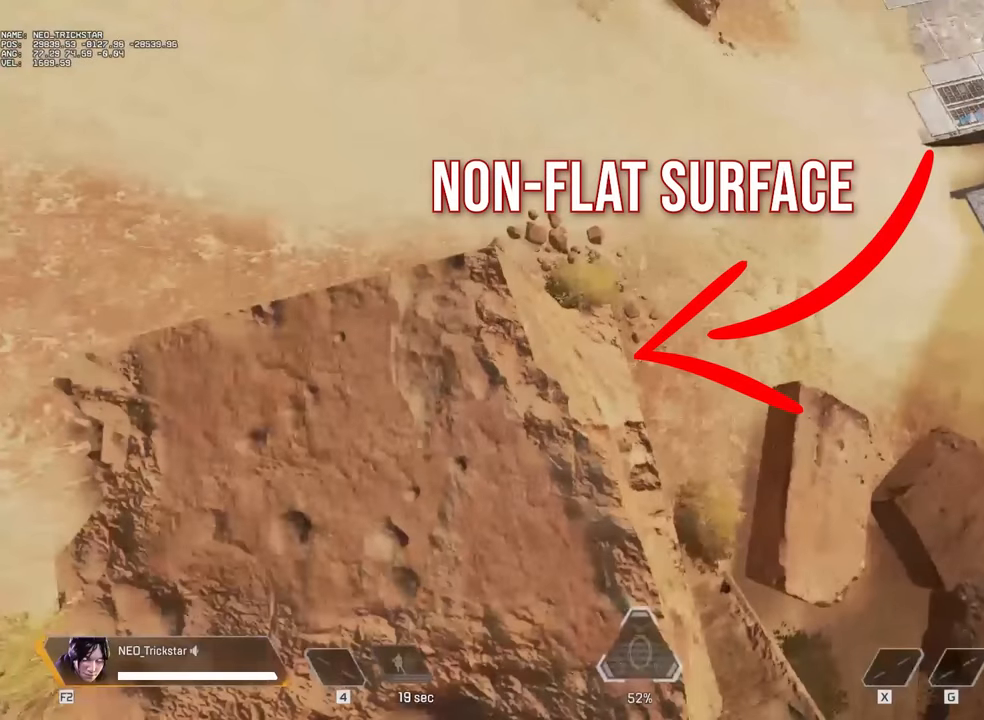
{"keys": ["ctrl", "d"], "mouse": [], "events": []}
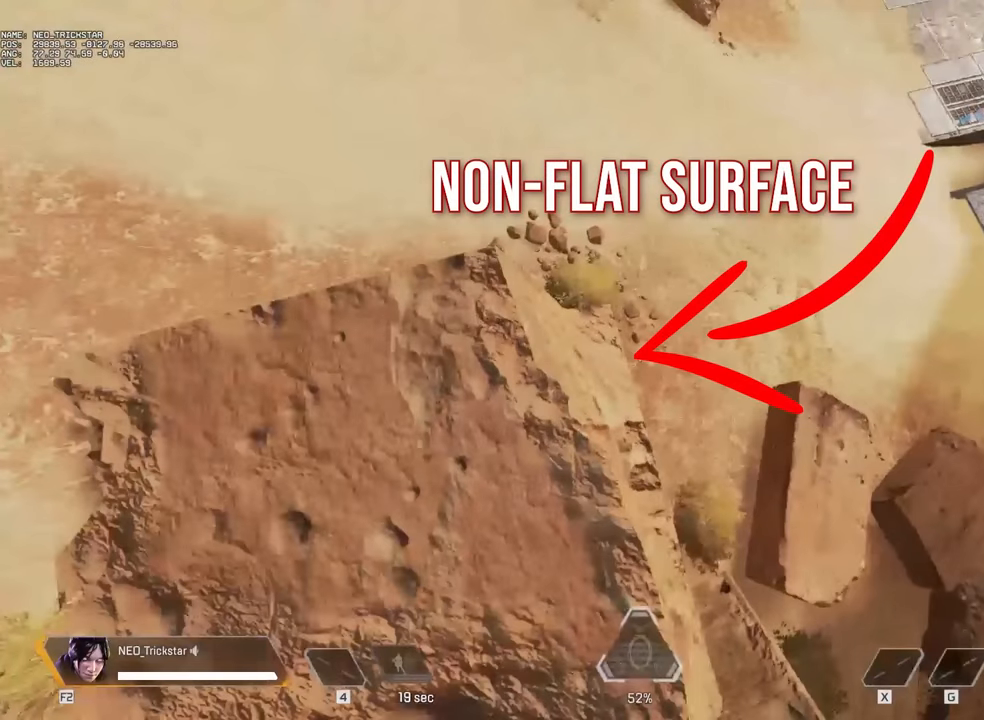
{"keys": ["ctrl", "d"], "mouse": [], "events": []}
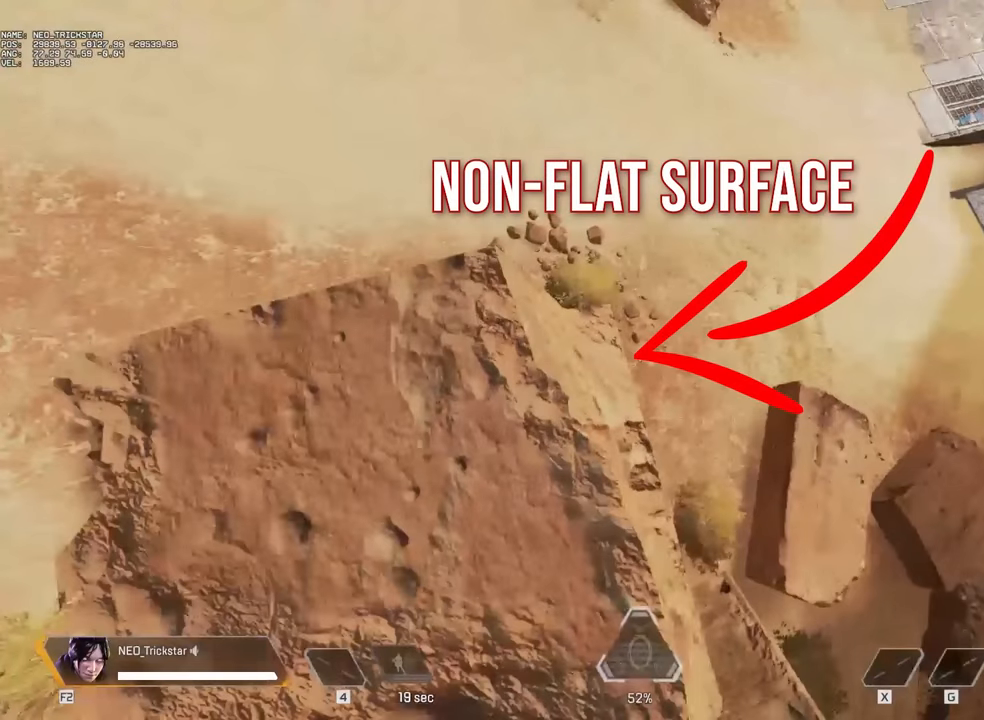
{"keys": ["ctrl", "d"], "mouse": [], "events": []}
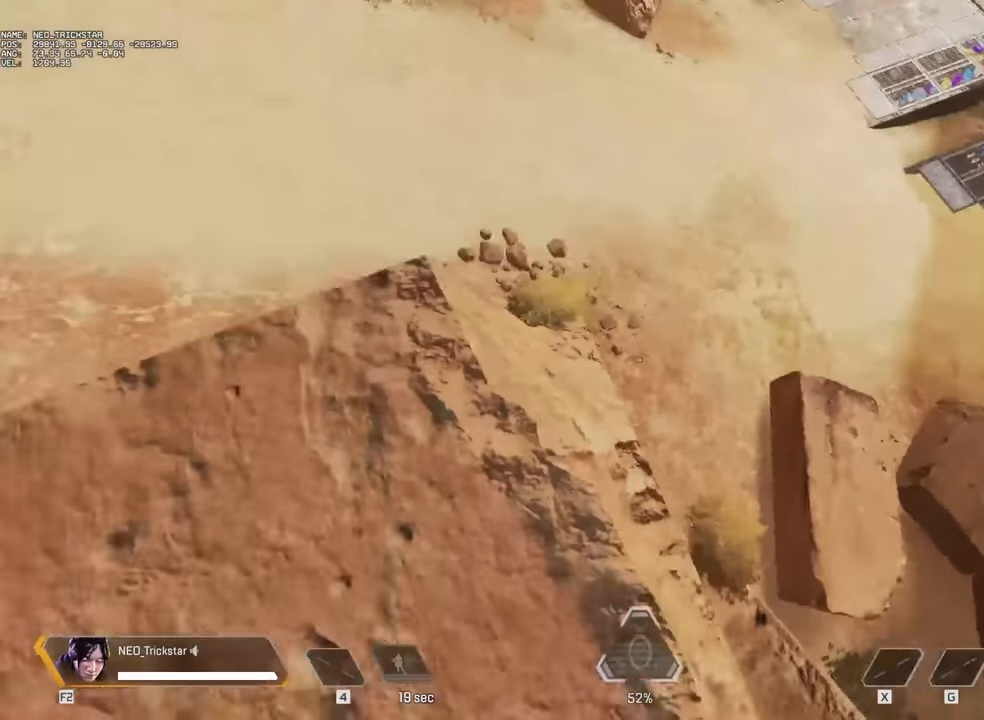
{"keys": ["ctrl", "d", "w"], "mouse": [], "events": [[117, "w", "down"]]}
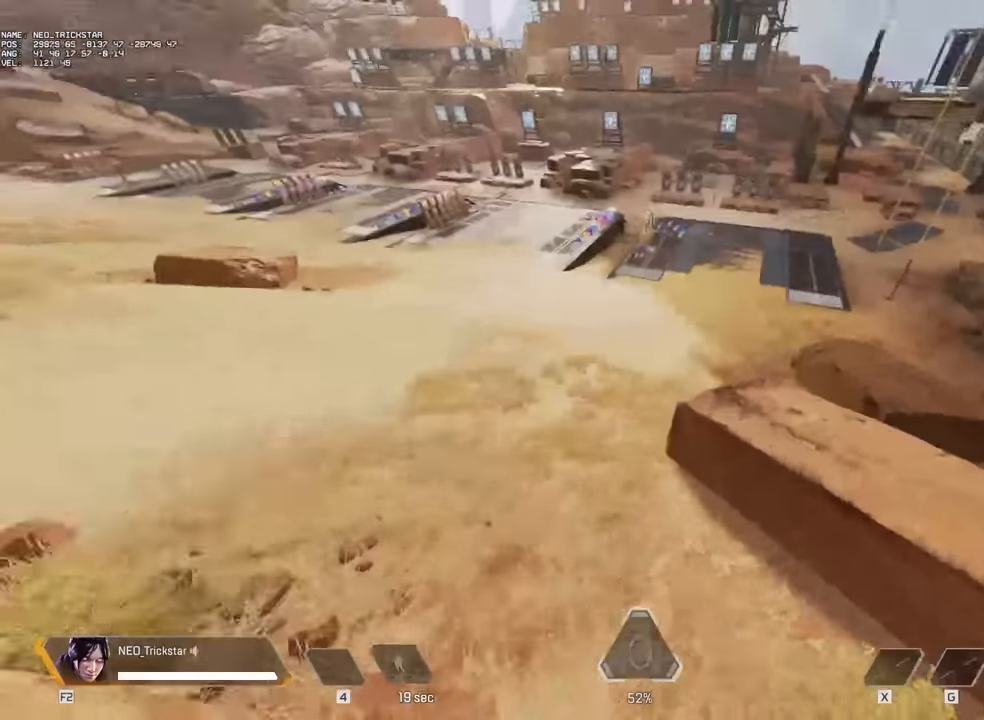
{"keys": ["ctrl", "w"], "mouse": [], "events": [[134, "d", "up"]]}
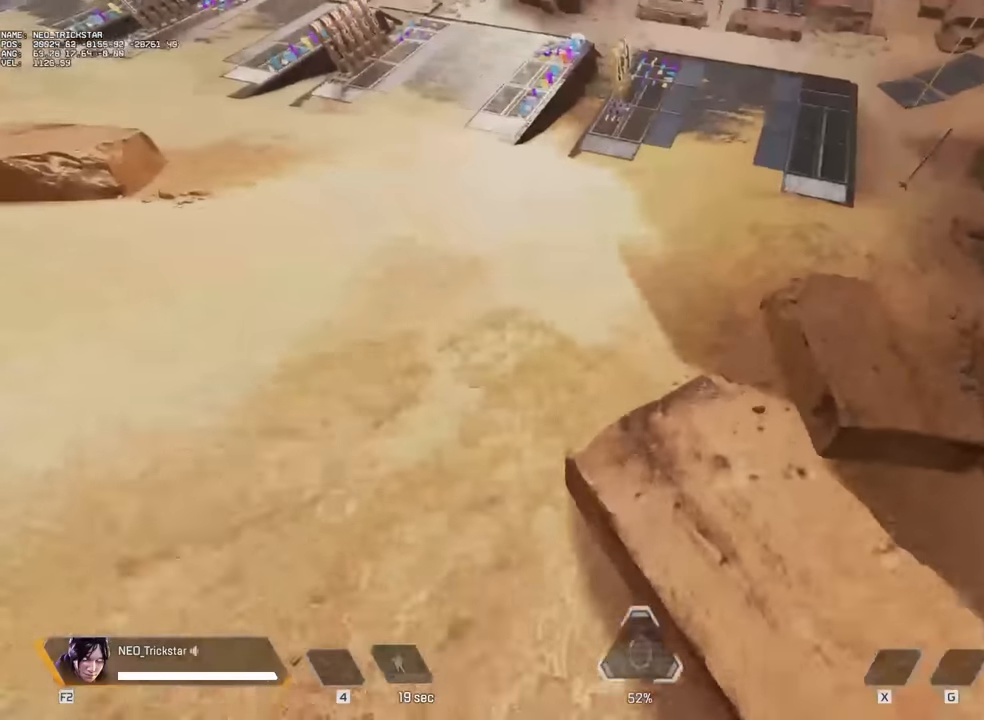
{"keys": ["ctrl", "w"], "mouse": [], "events": []}
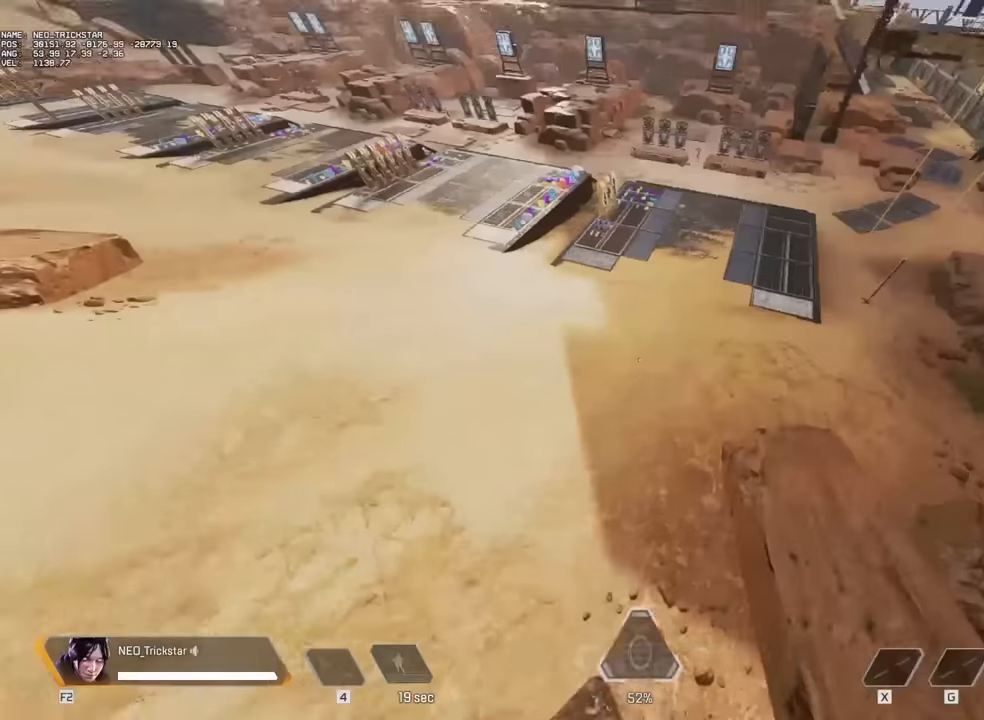
{"keys": ["ctrl", "w"], "mouse": [], "events": []}
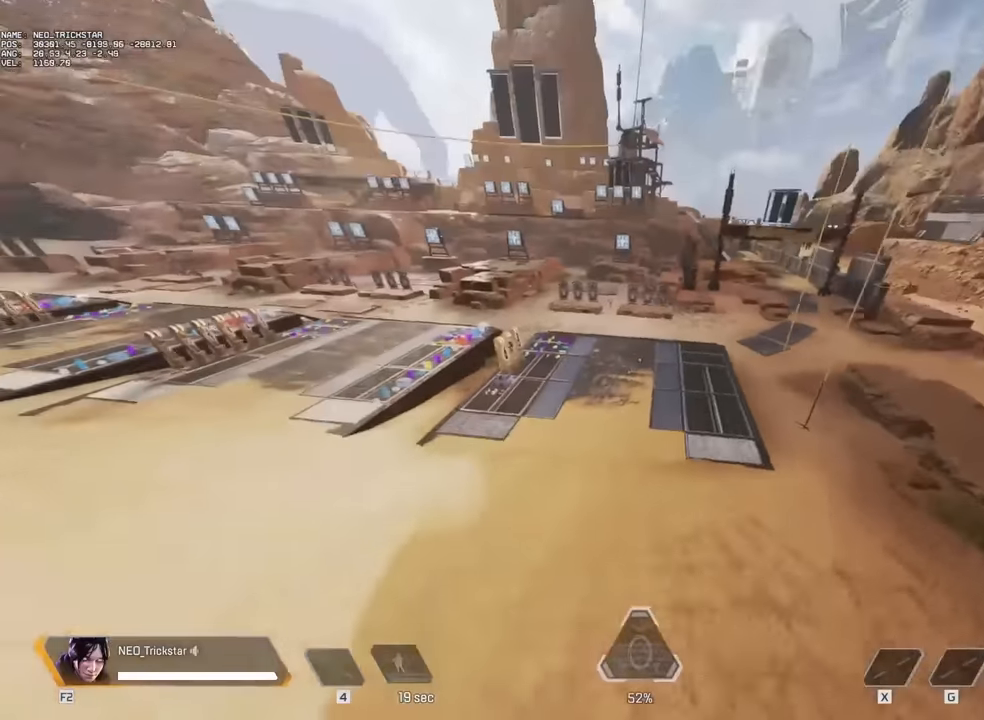
{"keys": ["ctrl", "w"], "mouse": [], "events": []}
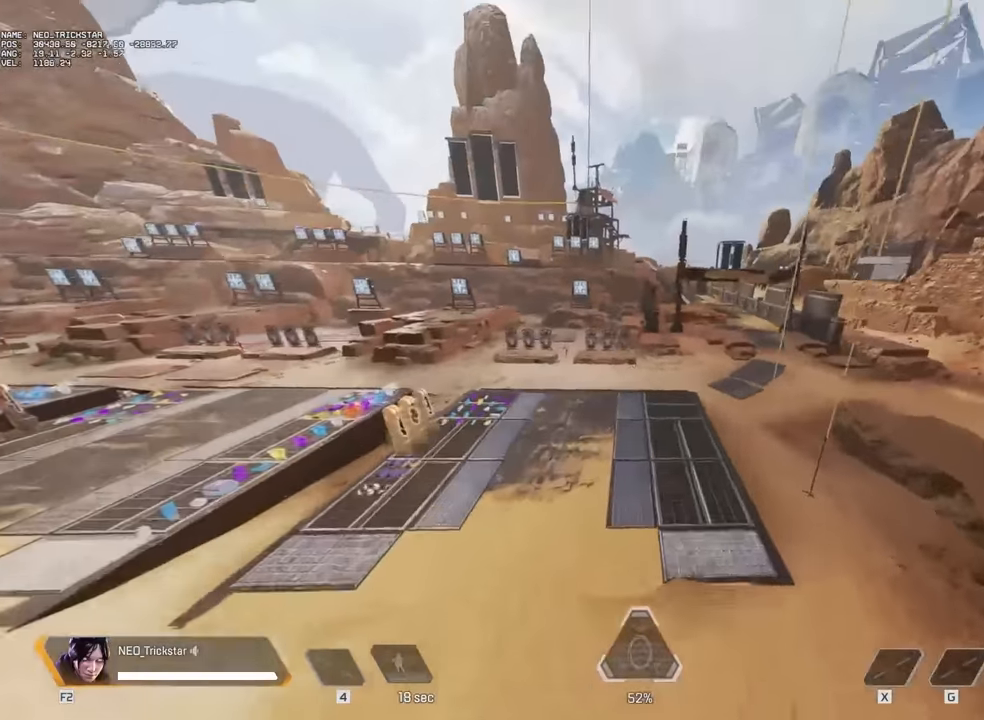
{"keys": ["ctrl", "w"], "mouse": [], "events": []}
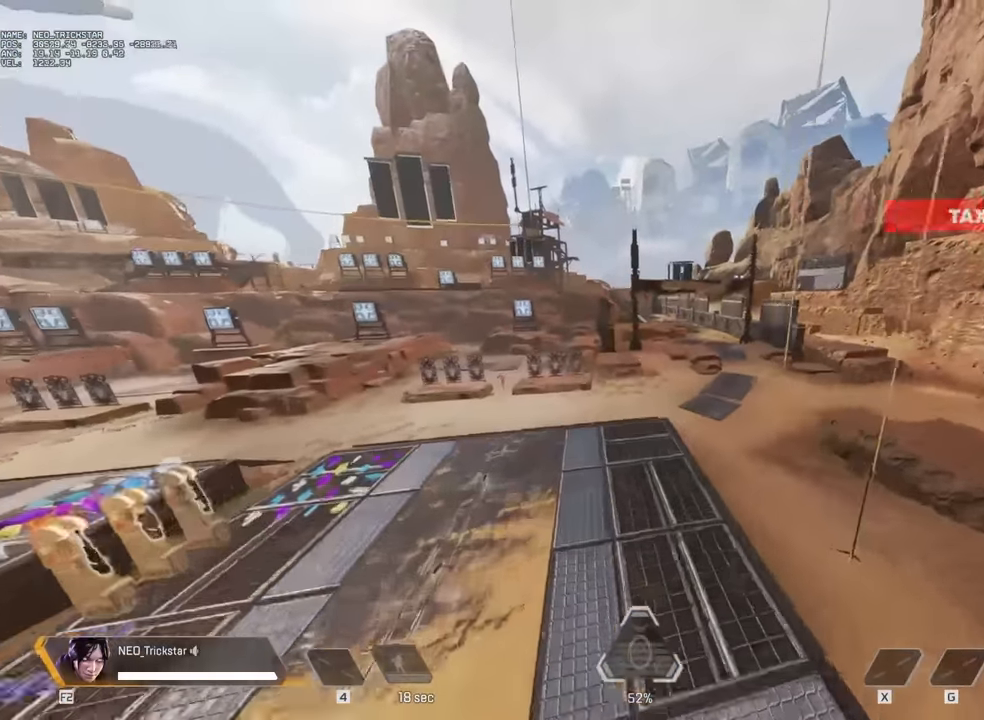
{"keys": ["ctrl", "w"], "mouse": [], "events": []}
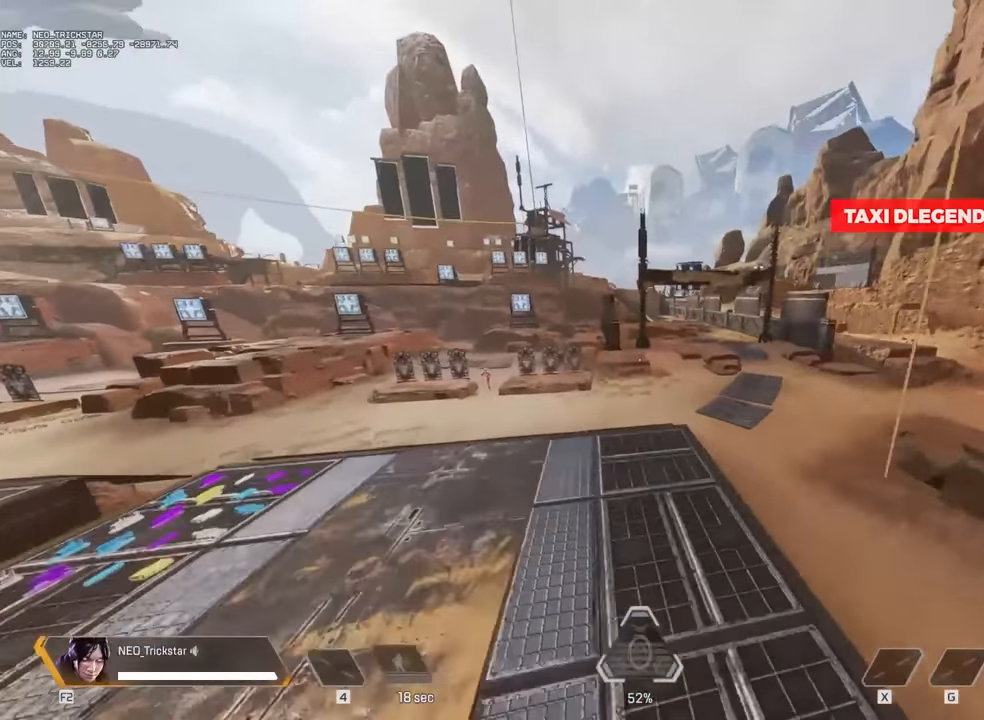
{"keys": ["ctrl", "w"], "mouse": [], "events": []}
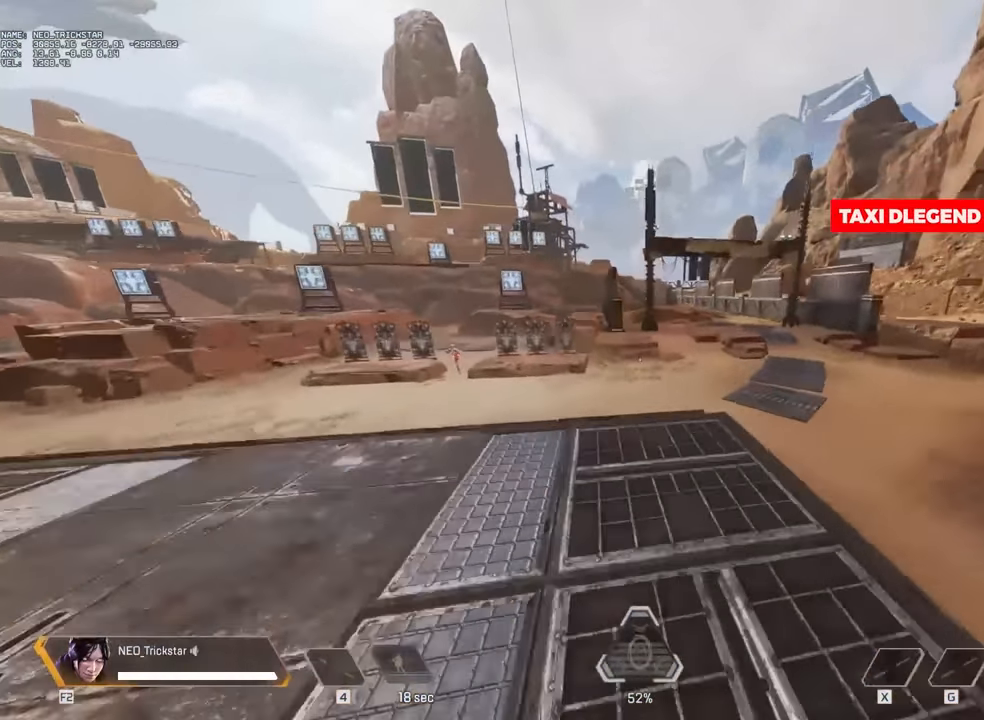
{"keys": ["ctrl", "w"], "mouse": [], "events": []}
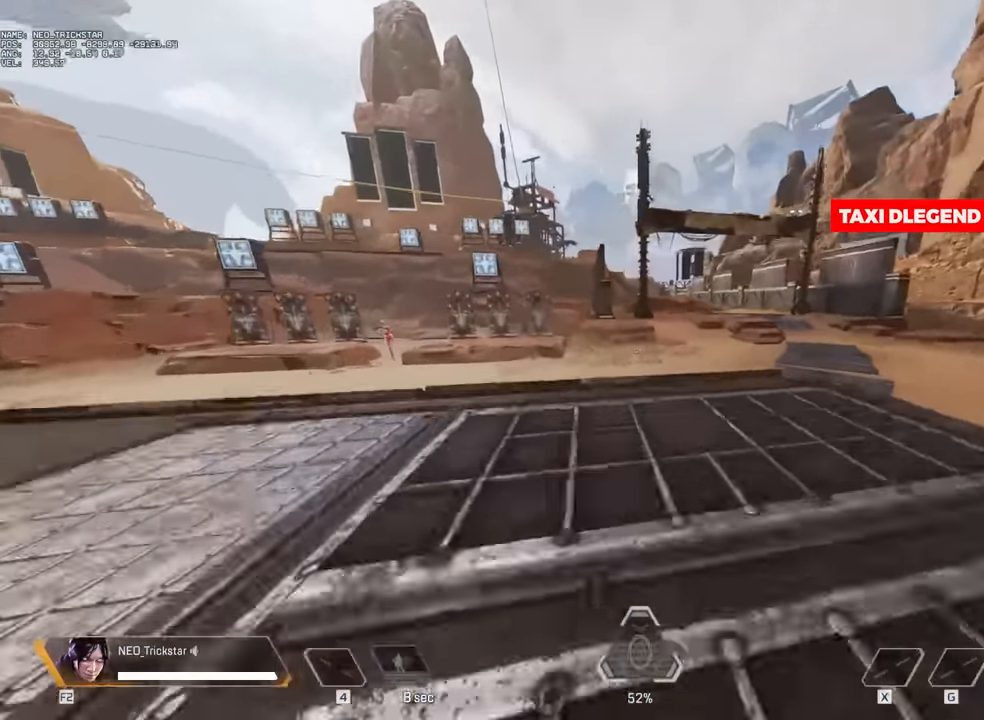
{"keys": ["ctrl", "w"], "mouse": [], "events": []}
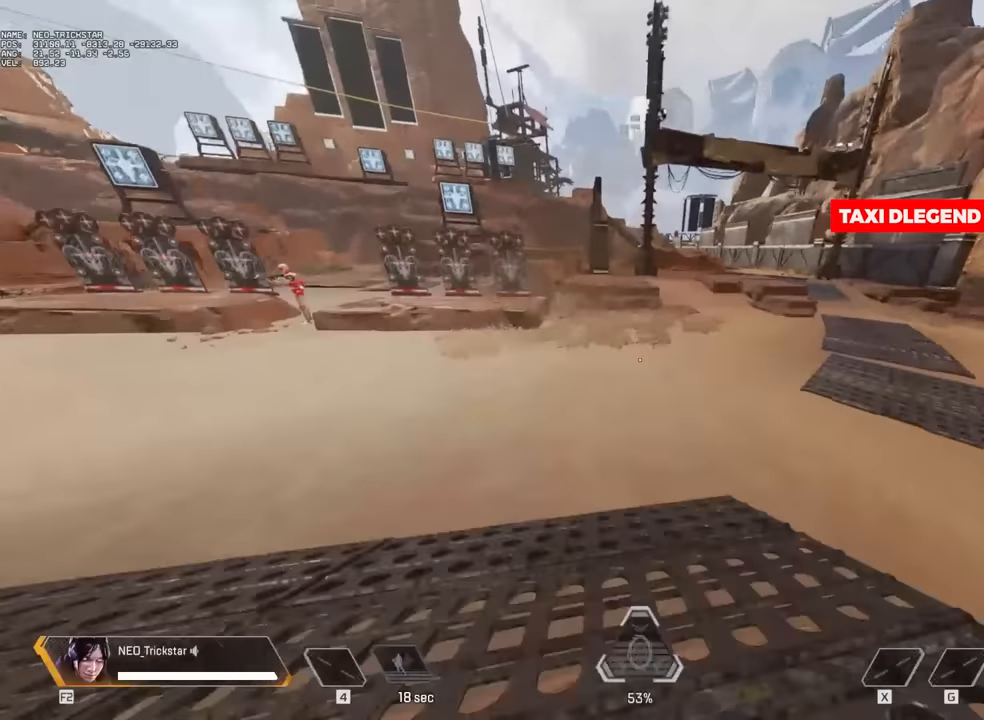
{"keys": ["ctrl", "w"], "mouse": [], "events": []}
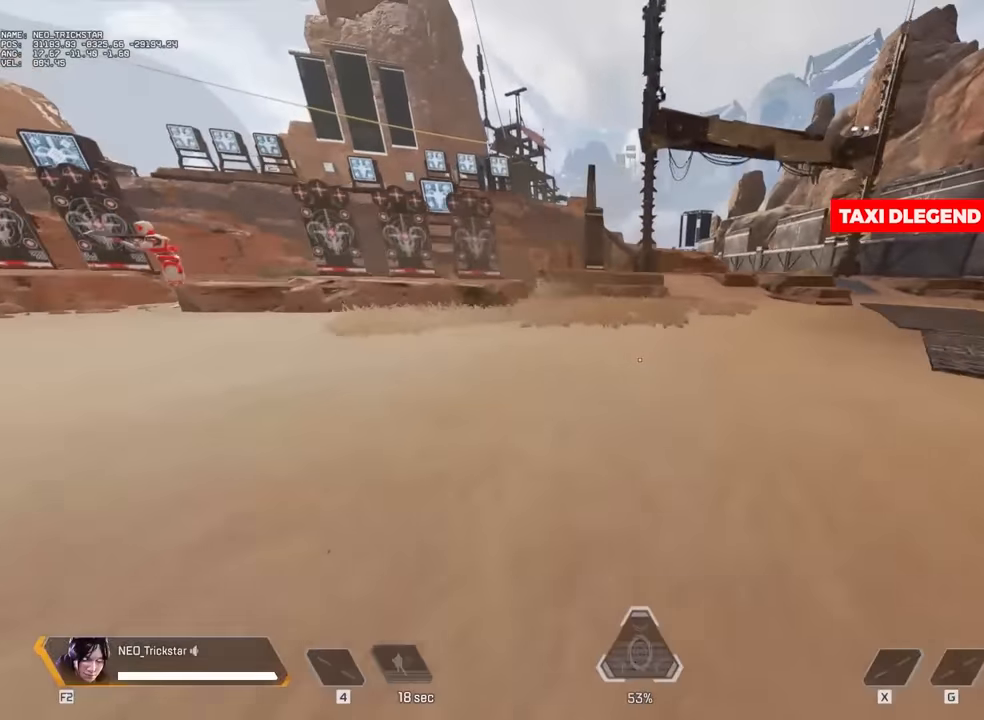
{"keys": ["ctrl", "w"], "mouse": [], "events": []}
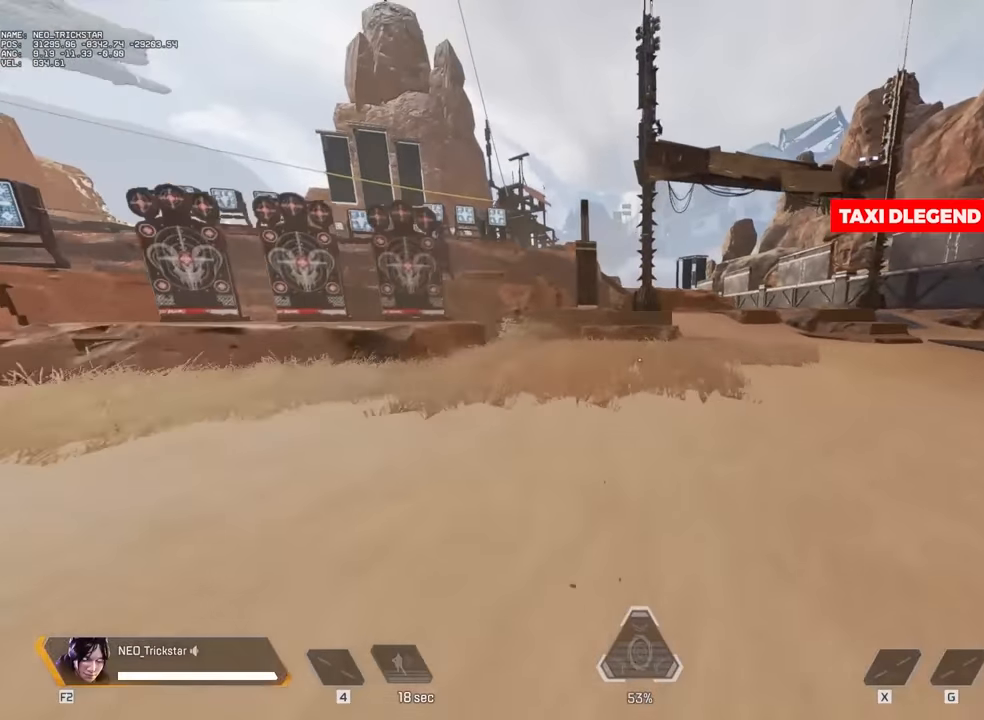
{"keys": ["ctrl", "w"], "mouse": [], "events": []}
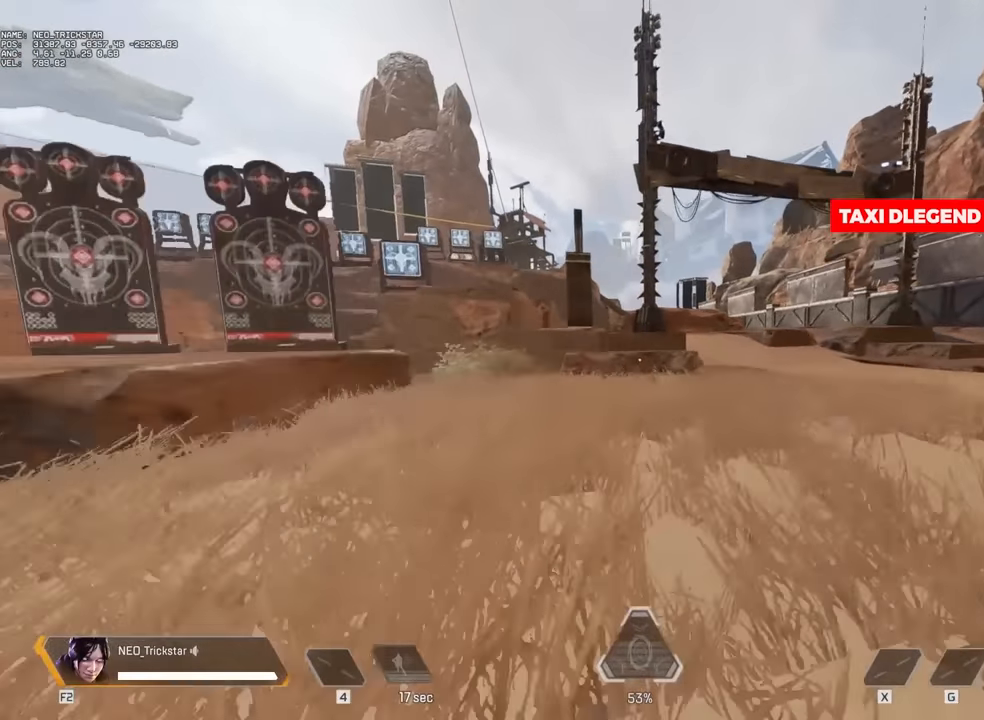
{"keys": ["ctrl", "w"], "mouse": [], "events": []}
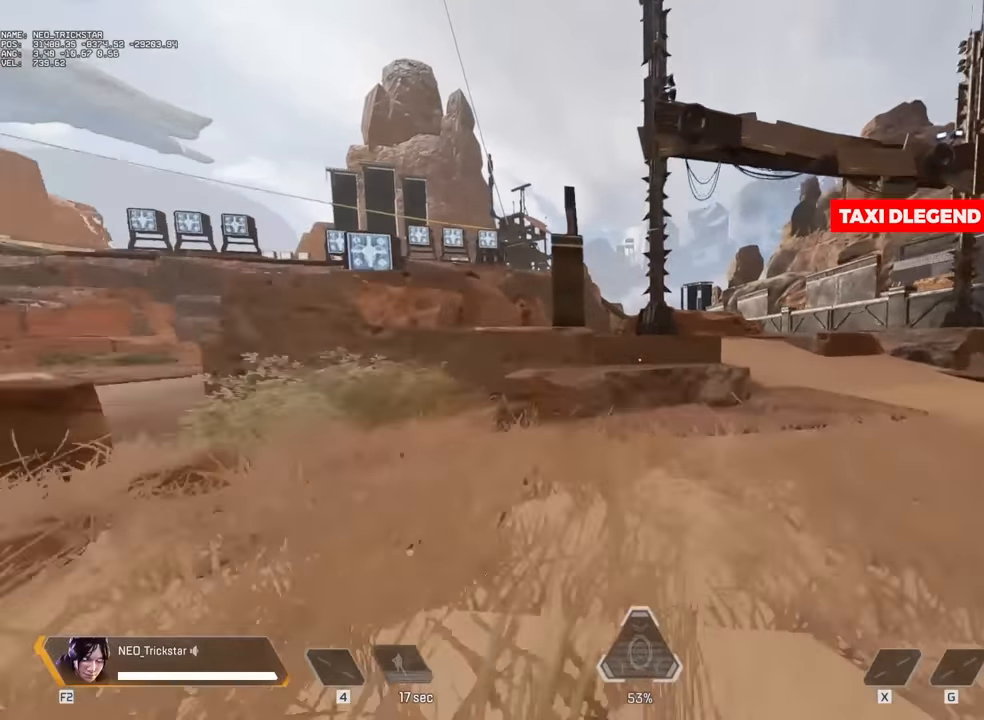
{"keys": ["ctrl", "d", "w"], "mouse": [], "events": [[150, "d", "down"]]}
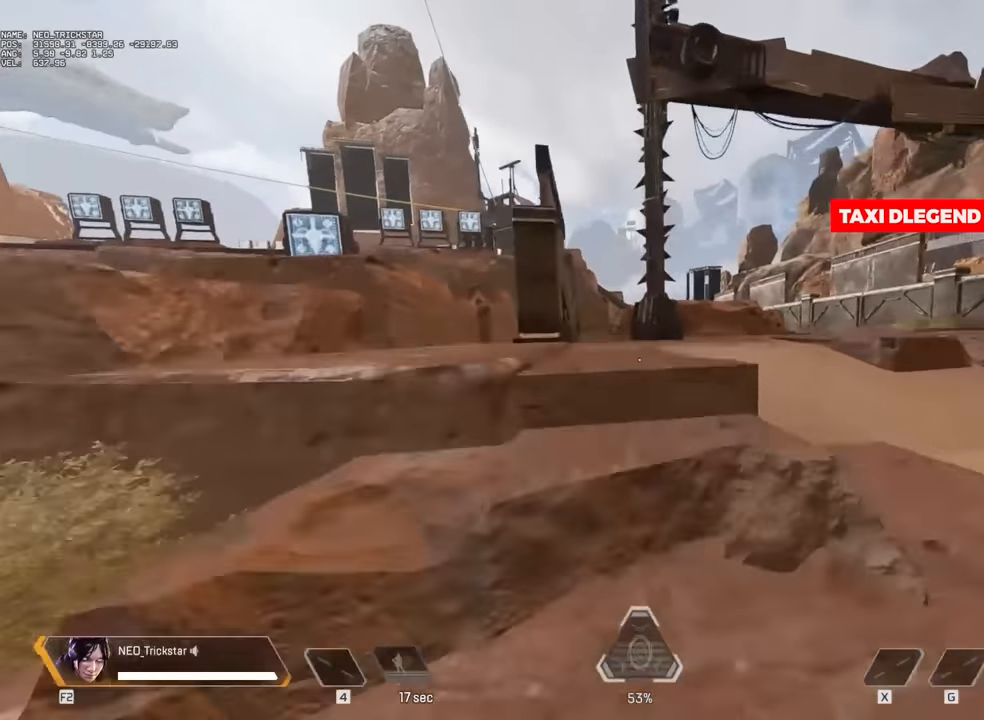
{"keys": ["d", "w"], "mouse": [], "events": [[50, "w", "up"], [167, "ctrl", "up"], [167, "q", "down"], [167, "w", "down"], [250, "q", "up"]]}